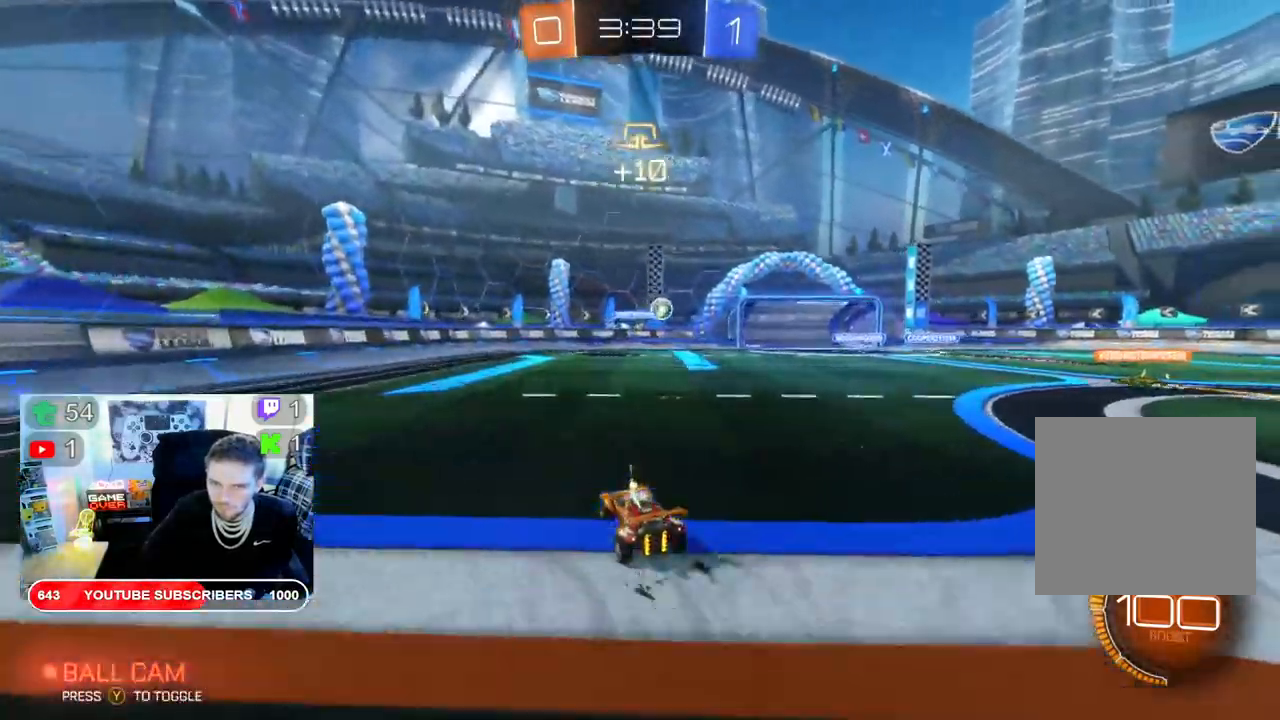
Gameplay with a controller (Xbox layout); each line is a JSON object with the inputs held at the frame after it. "events" lists button and stick changes between this image and that frame as [ms after this image, input, new state], when the widget could be followed in between.
{"buttons": ["L2", "R2"], "left_stick": "left", "right_stick": "center", "events": [[400, "left_stick", "left"], [417, "L2", "down"]]}
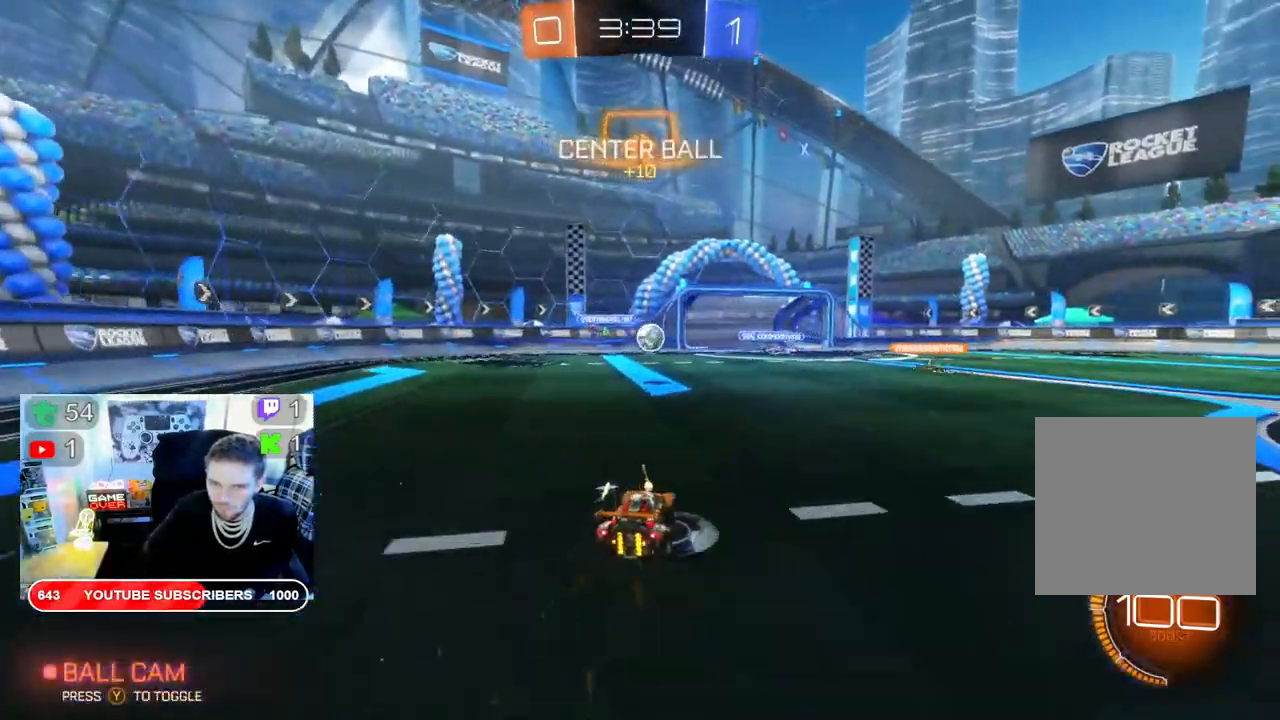
{"buttons": ["R2"], "left_stick": "left", "right_stick": "center", "events": [[100, "L2", "up"]]}
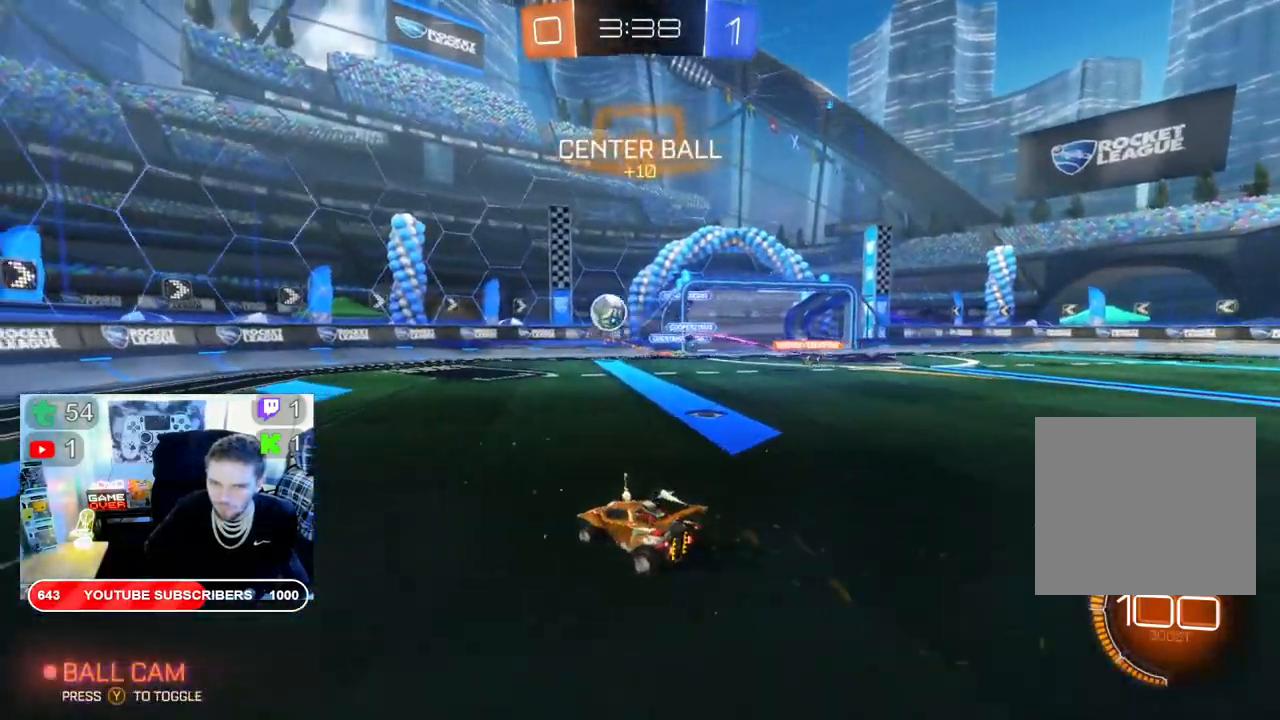
{"buttons": ["R2"], "left_stick": "left", "right_stick": "center", "events": []}
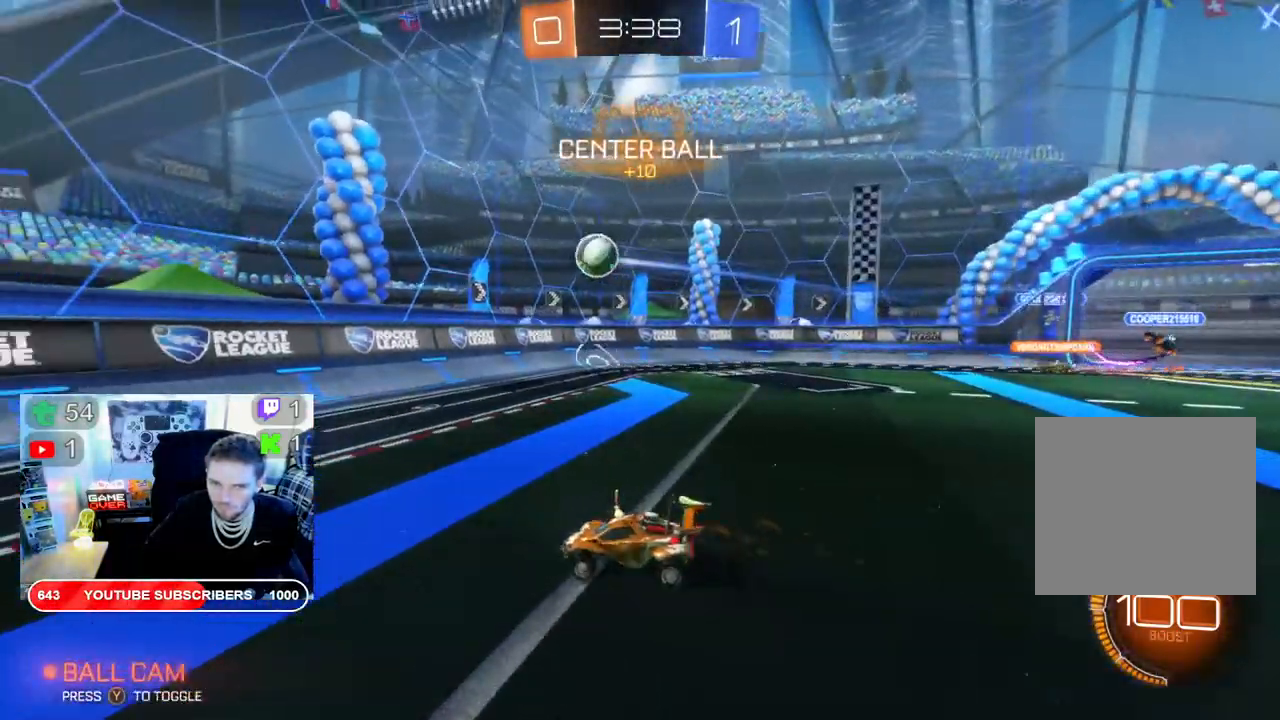
{"buttons": ["R2"], "left_stick": "right", "right_stick": "center", "events": [[450, "left_stick", "right"]]}
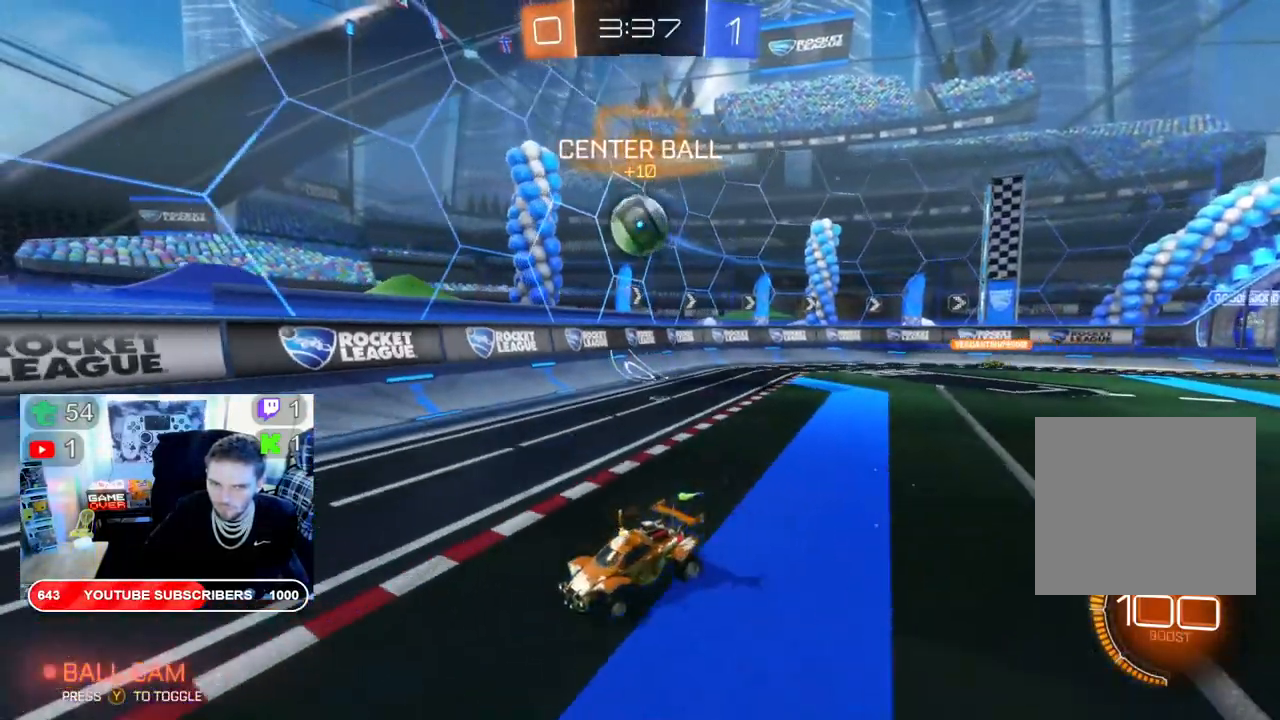
{"buttons": ["R2"], "left_stick": "right", "right_stick": "center", "events": [[67, "left_stick", "center"], [250, "left_stick", "right"]]}
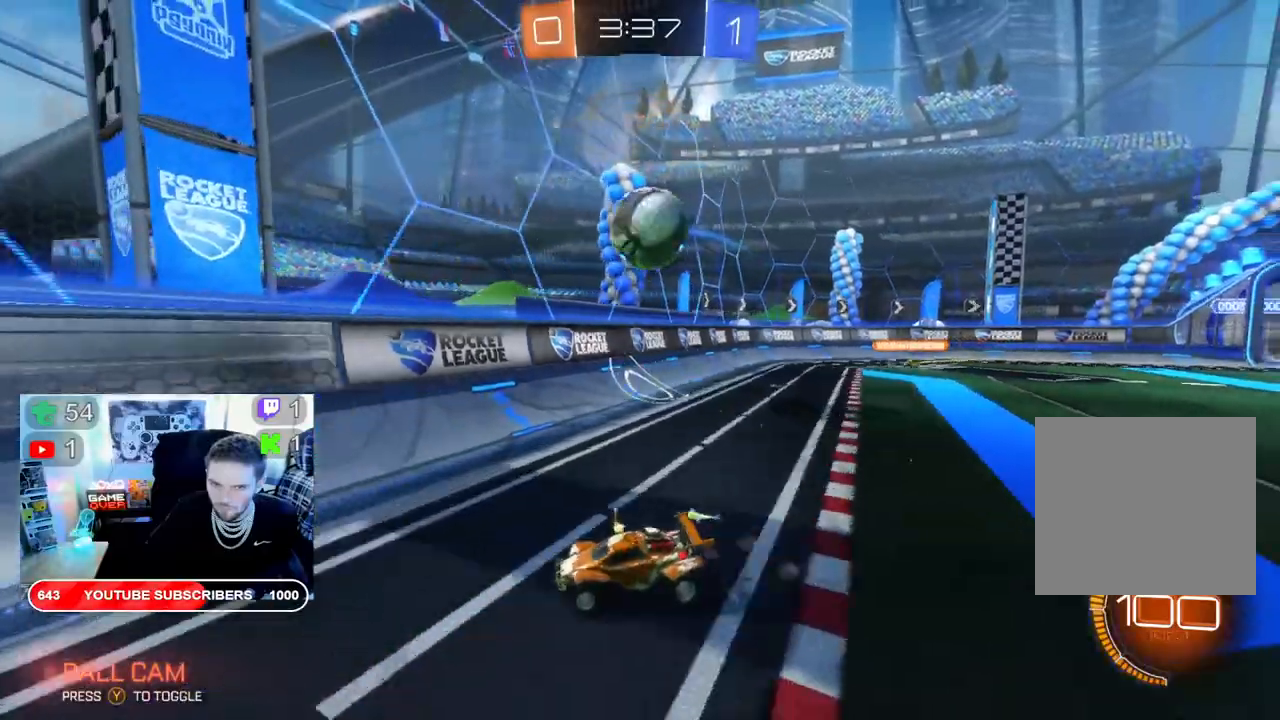
{"buttons": ["R2"], "left_stick": "right", "right_stick": "center", "events": []}
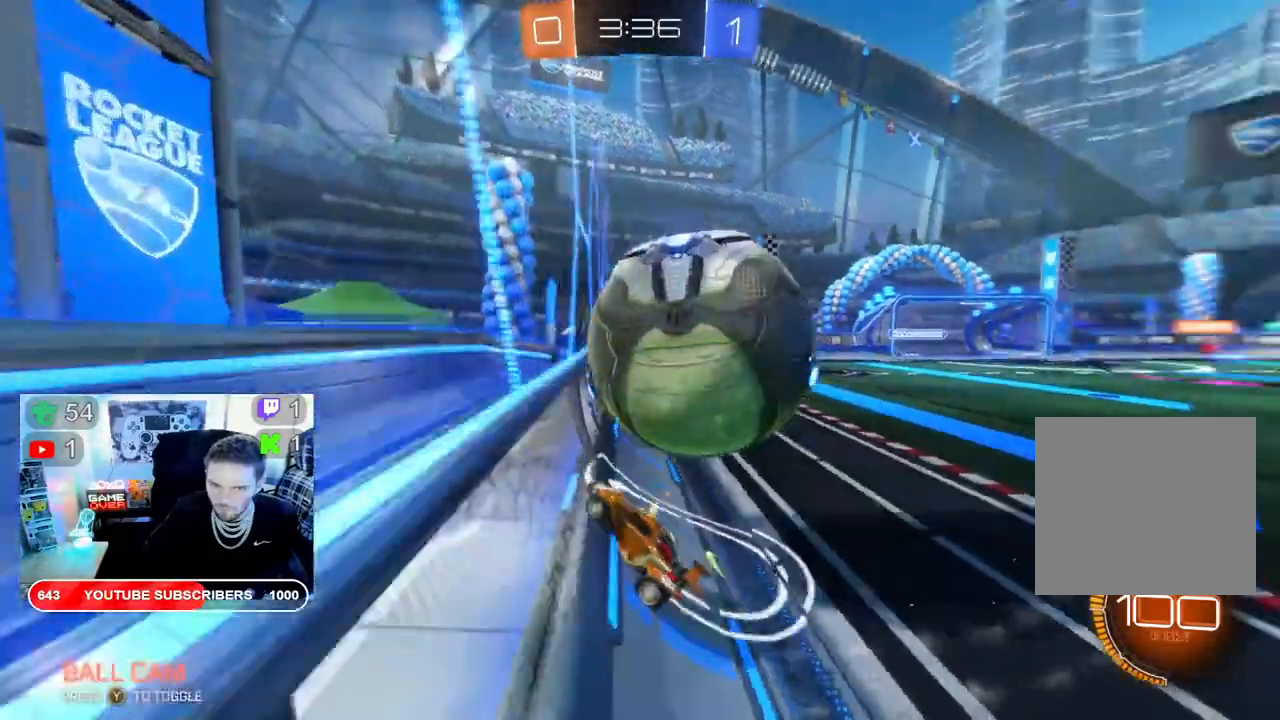
{"buttons": ["R2"], "left_stick": "right", "right_stick": "center", "events": [[67, "A", "down"], [150, "A", "up"]]}
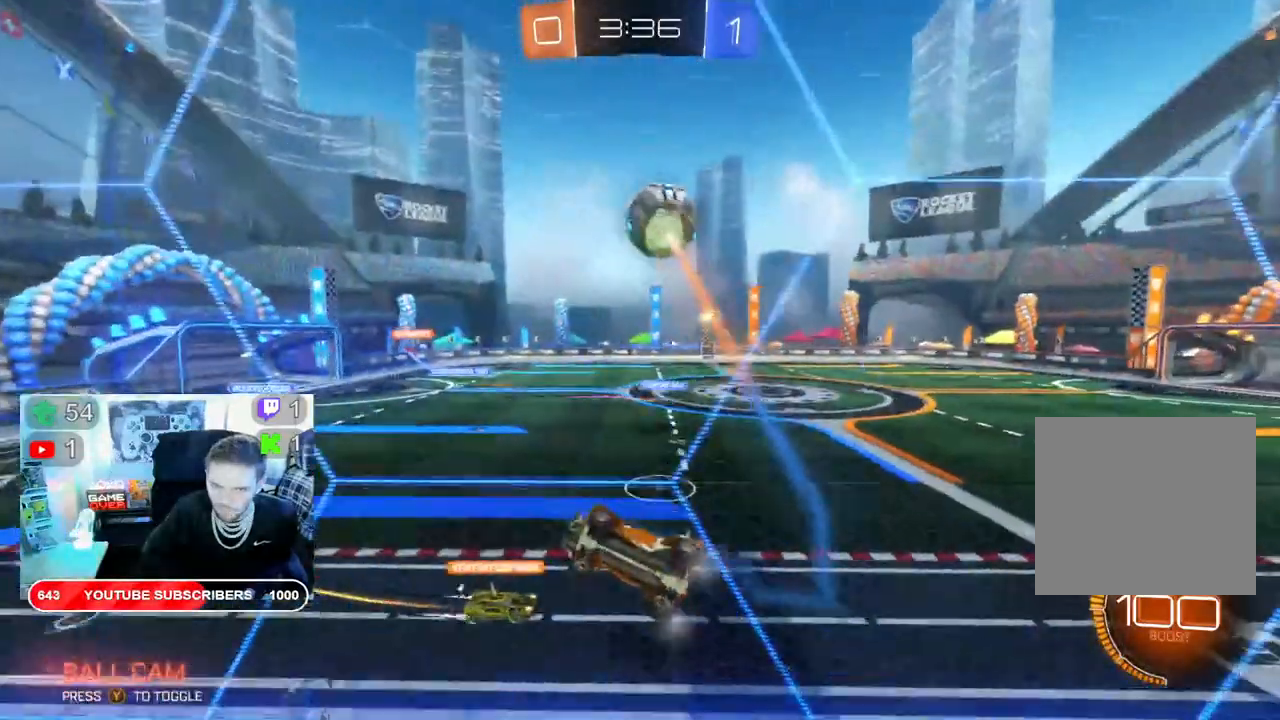
{"buttons": ["B", "R2"], "left_stick": "right", "right_stick": "center", "events": [[483, "B", "down"]]}
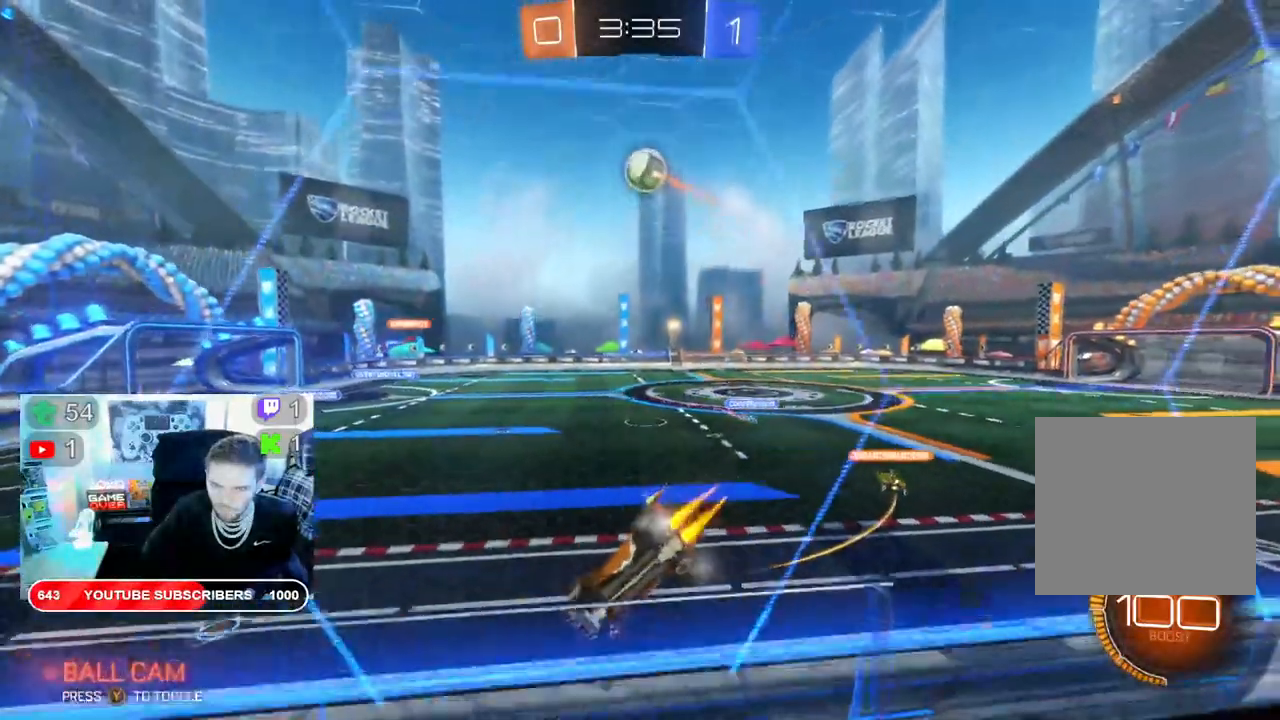
{"buttons": ["B", "R2"], "left_stick": "right", "right_stick": "center", "events": []}
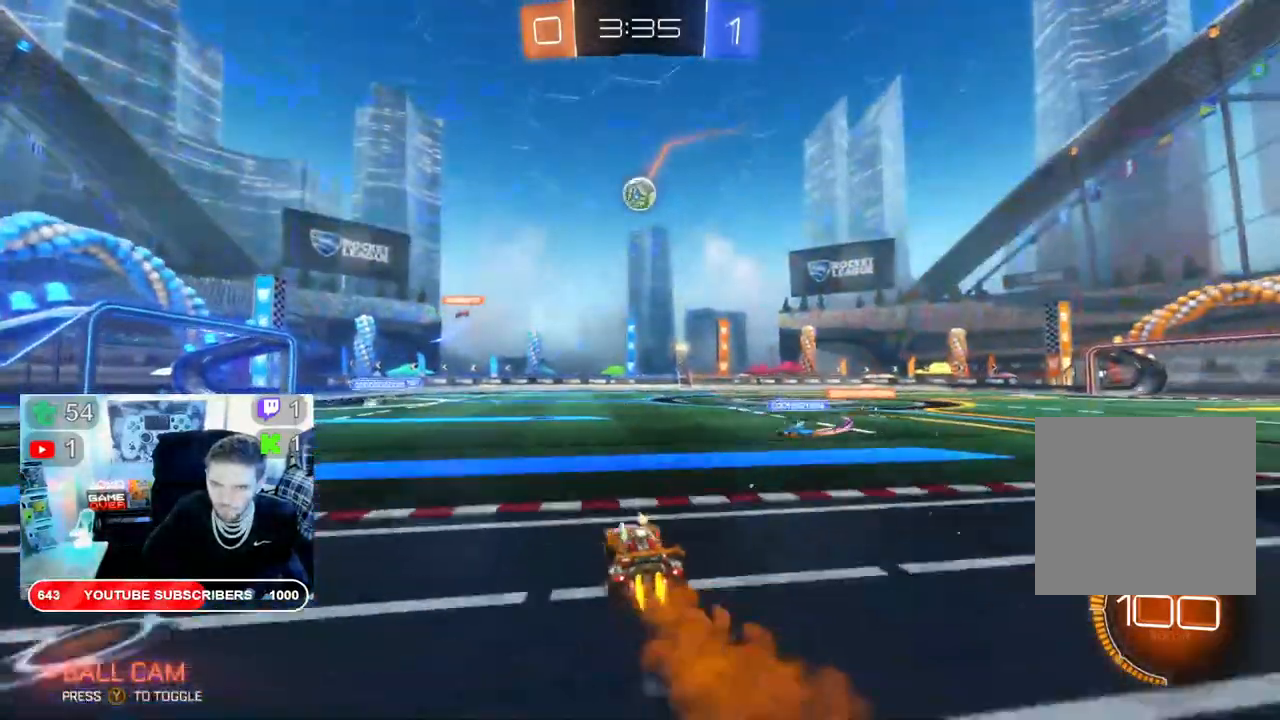
{"buttons": ["B", "R2"], "left_stick": "right", "right_stick": "center", "events": []}
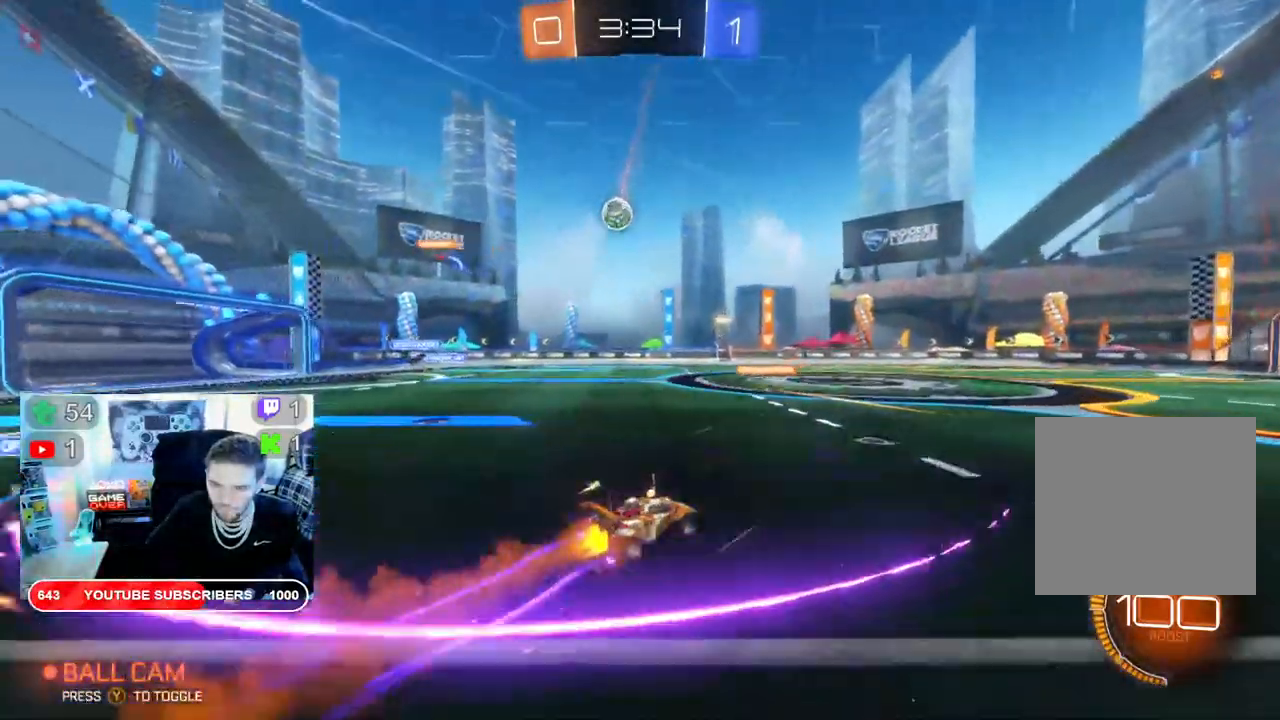
{"buttons": ["B", "R2"], "left_stick": "center", "right_stick": "center", "events": [[150, "left_stick", "center"]]}
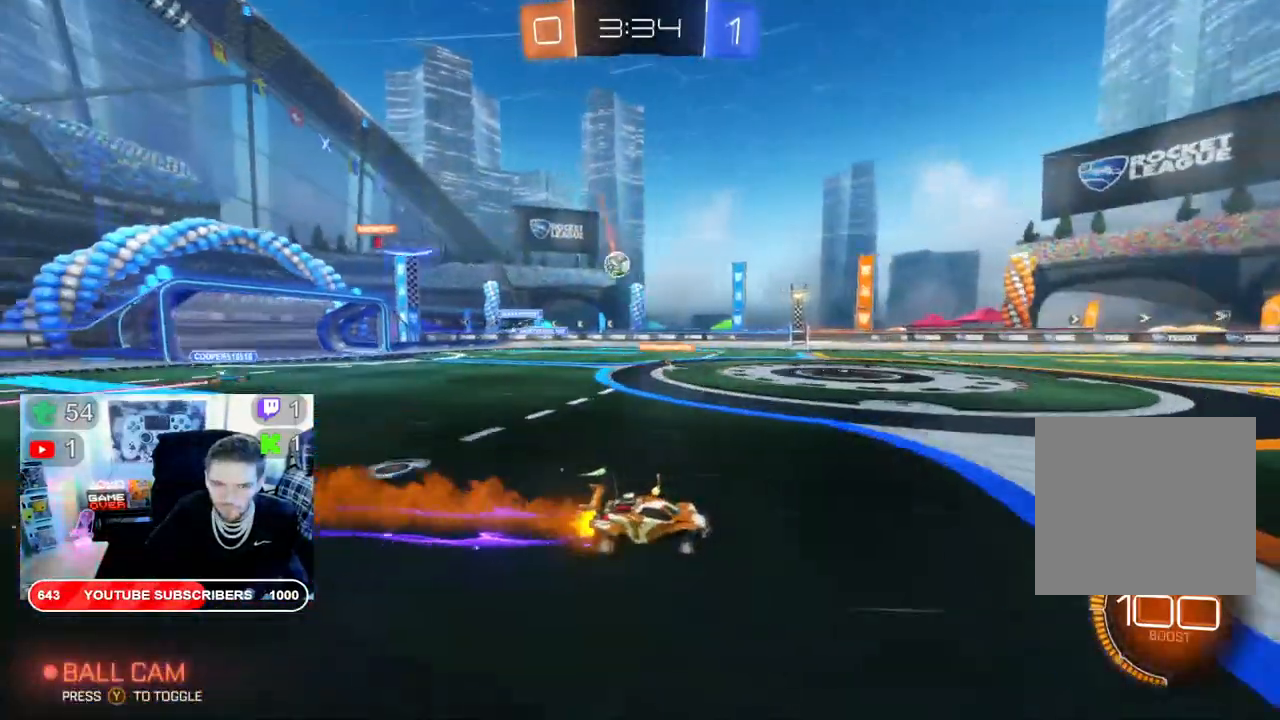
{"buttons": ["B", "R2"], "left_stick": "center", "right_stick": "center", "events": []}
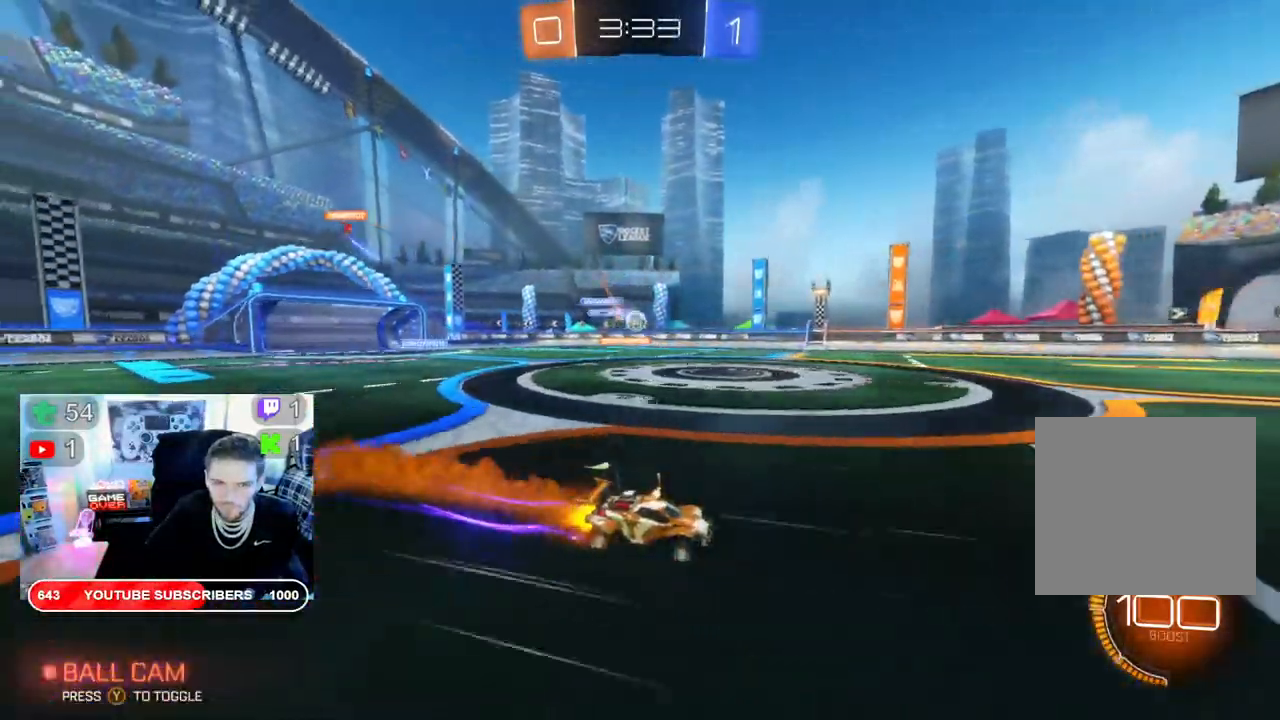
{"buttons": ["B", "R2"], "left_stick": "center", "right_stick": "center", "events": []}
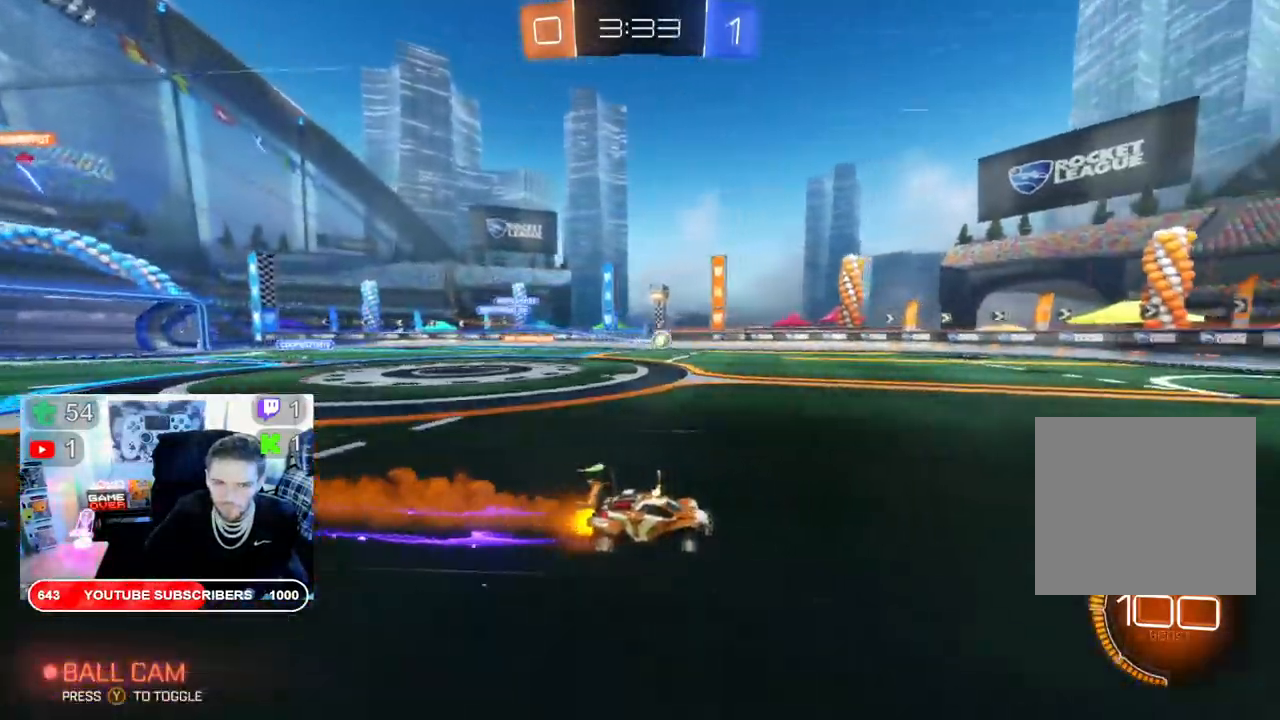
{"buttons": ["R2"], "left_stick": "right", "right_stick": "center", "events": [[100, "left_stick", "right"], [283, "B", "up"]]}
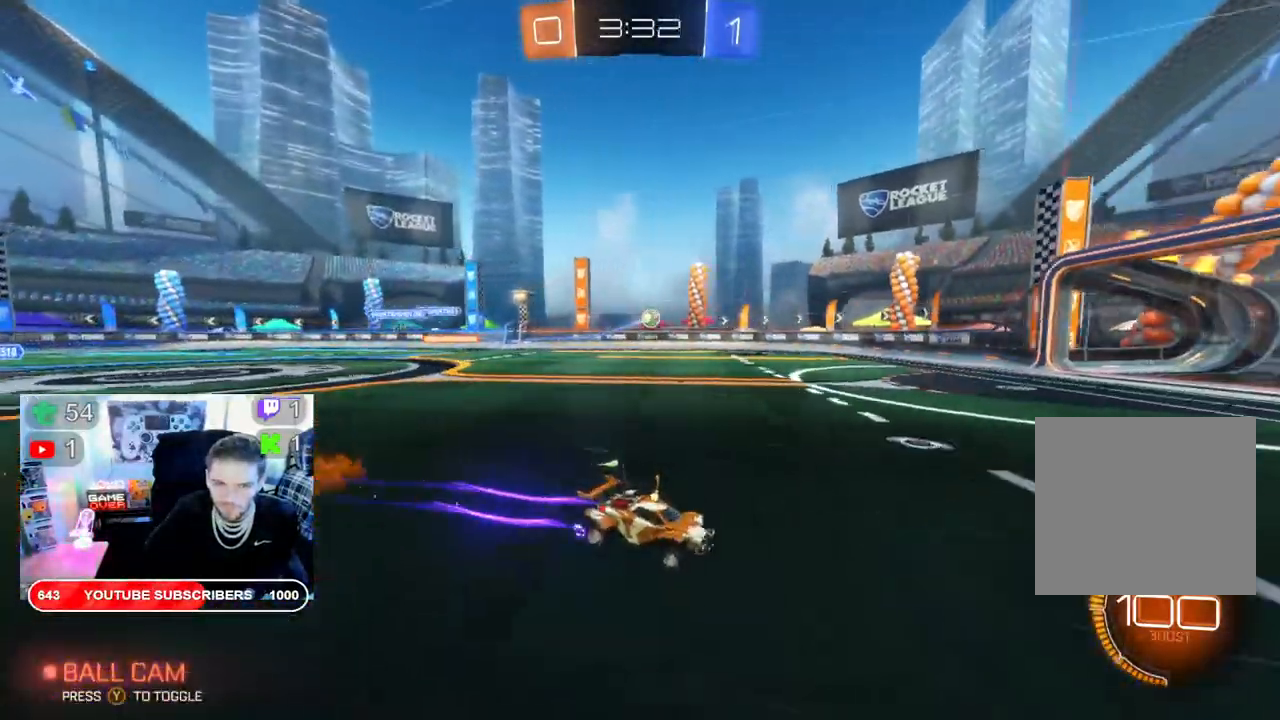
{"buttons": ["R2"], "left_stick": "down-left", "right_stick": "center", "events": [[167, "left_stick", "center"], [317, "left_stick", "left"], [500, "left_stick", "down-left"]]}
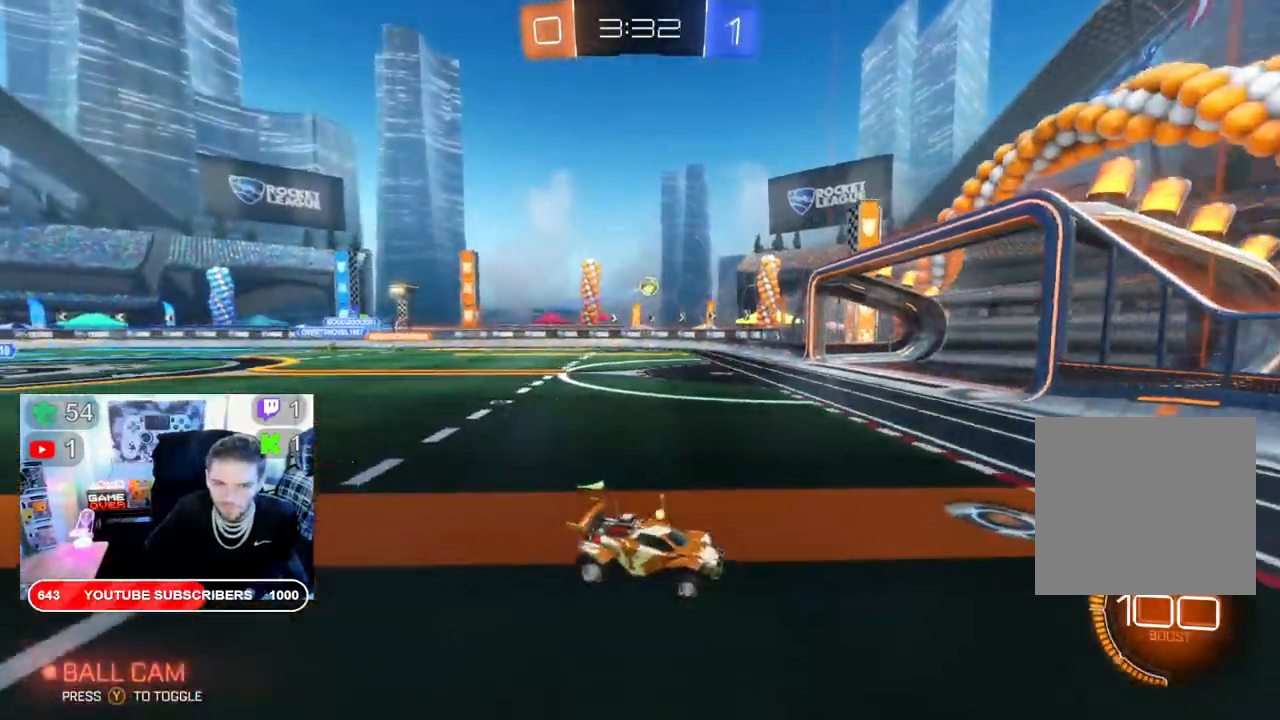
{"buttons": [], "left_stick": "down-left", "right_stick": "center", "events": [[483, "R2", "up"]]}
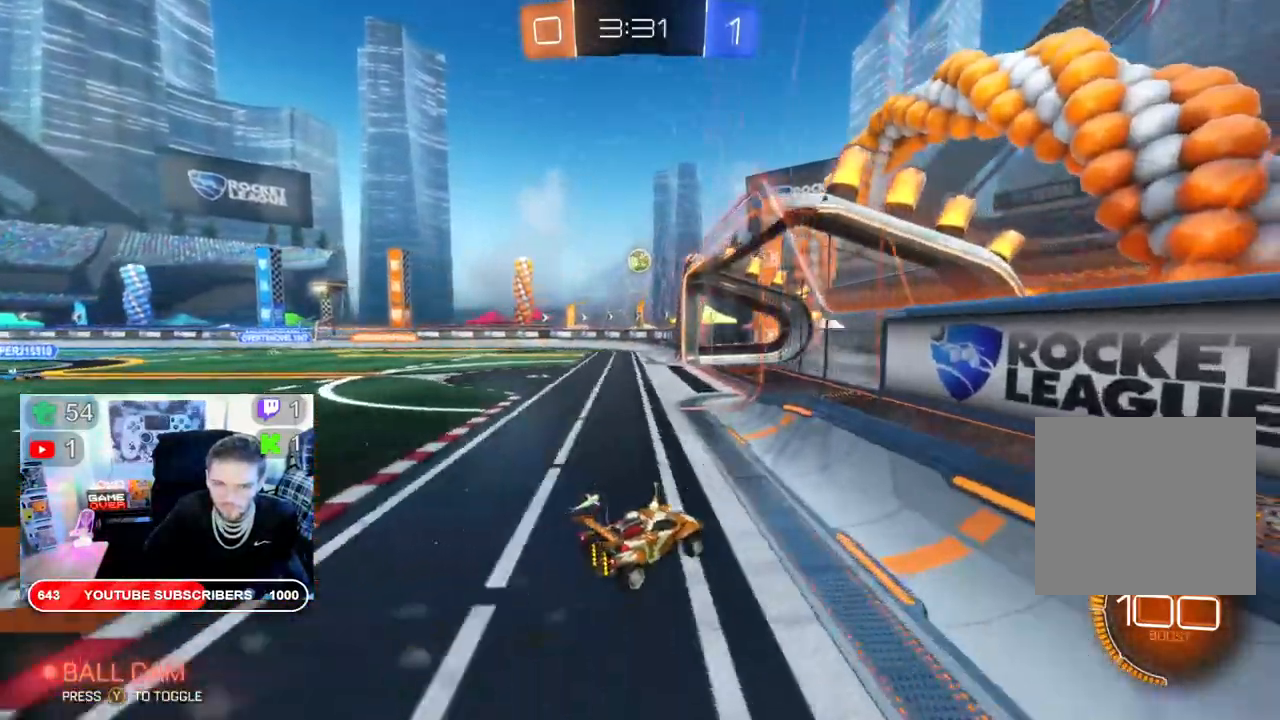
{"buttons": [], "left_stick": "down-left", "right_stick": "center", "events": []}
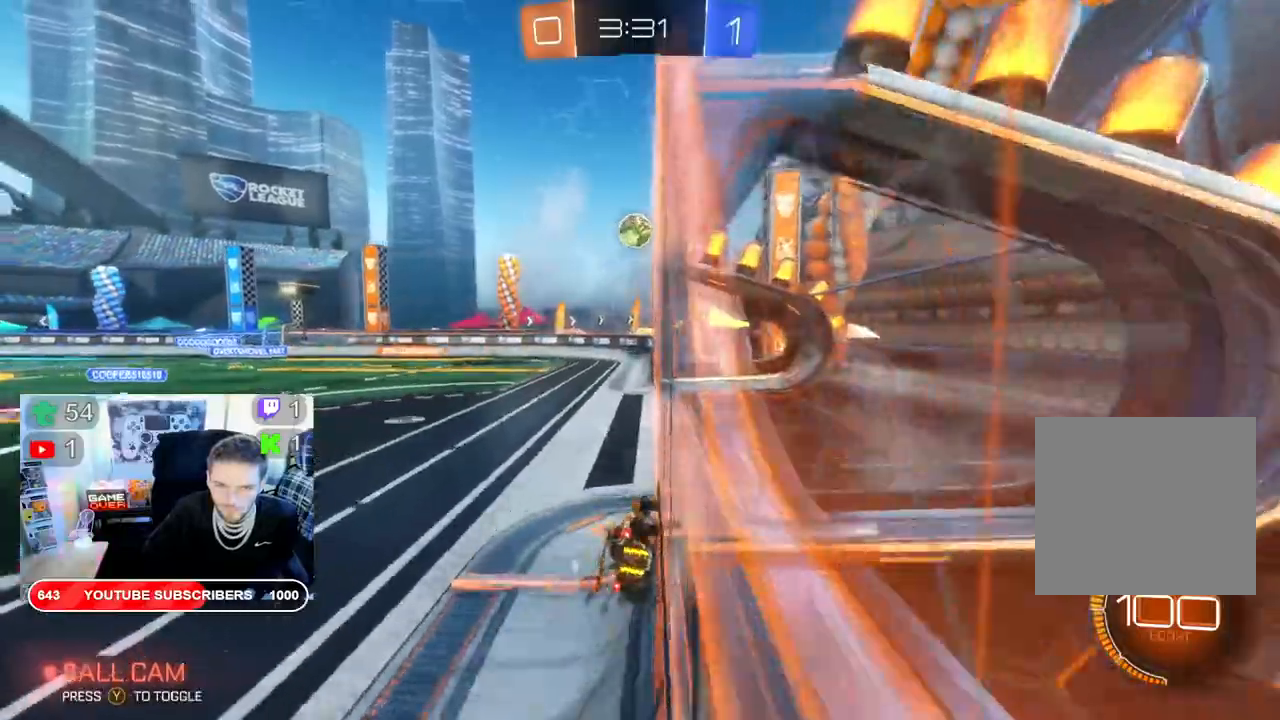
{"buttons": ["L2"], "left_stick": "down", "right_stick": "center", "events": [[33, "L2", "down"], [217, "left_stick", "down"]]}
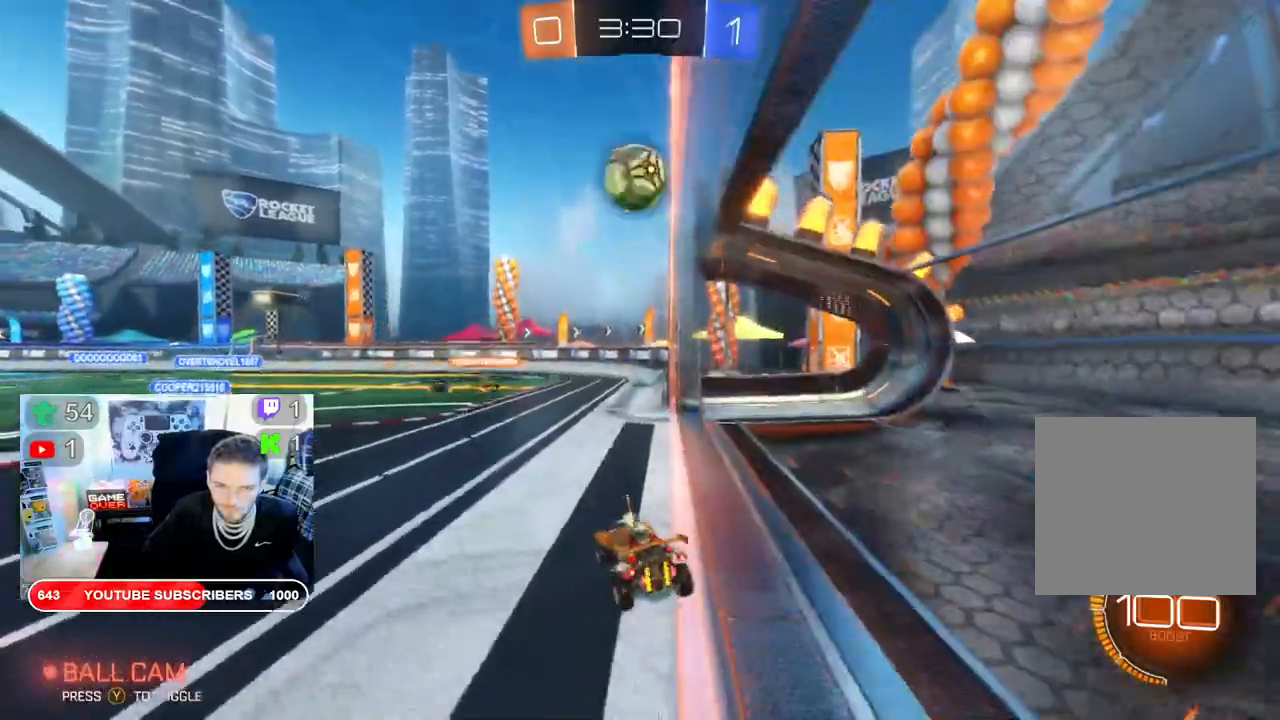
{"buttons": ["A", "R2"], "left_stick": "down", "right_stick": "center", "events": [[117, "L2", "up"], [117, "R2", "down"], [317, "A", "down"]]}
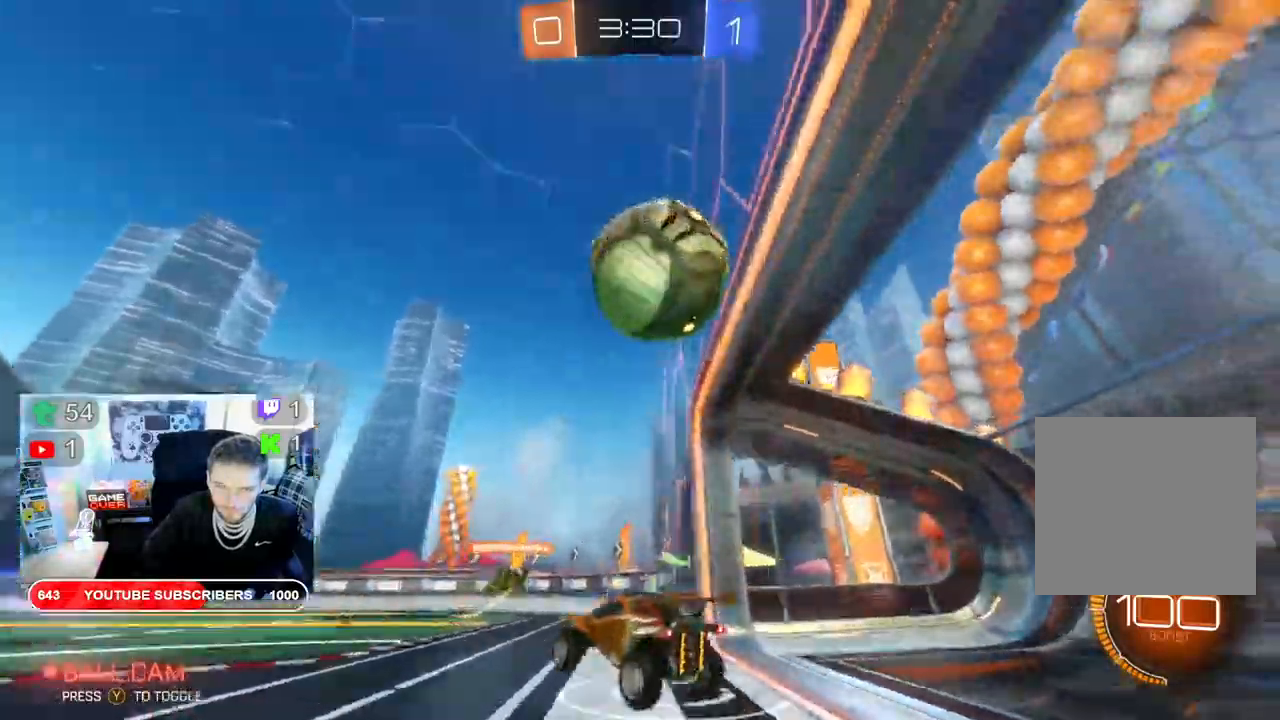
{"buttons": ["A", "R2"], "left_stick": "down", "right_stick": "center", "events": []}
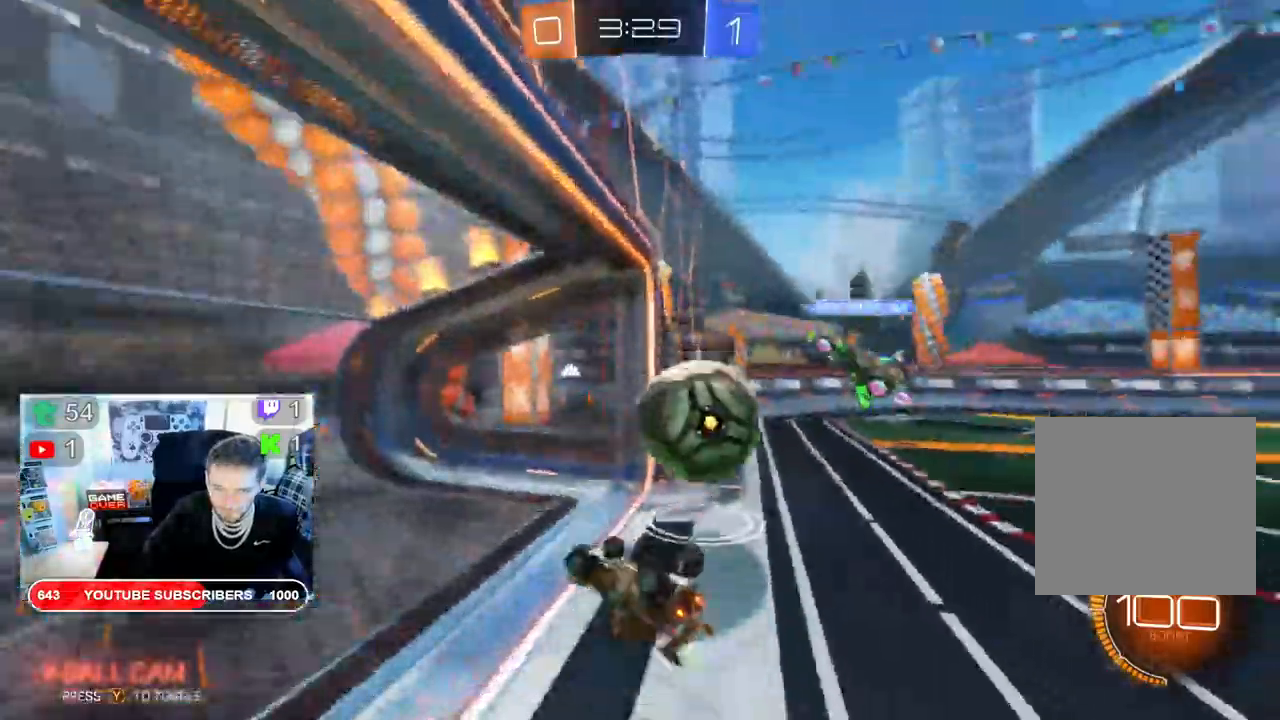
{"buttons": ["R2"], "left_stick": "down", "right_stick": "center", "events": [[50, "left_stick", "down-right"], [167, "A", "up"], [183, "left_stick", "down"]]}
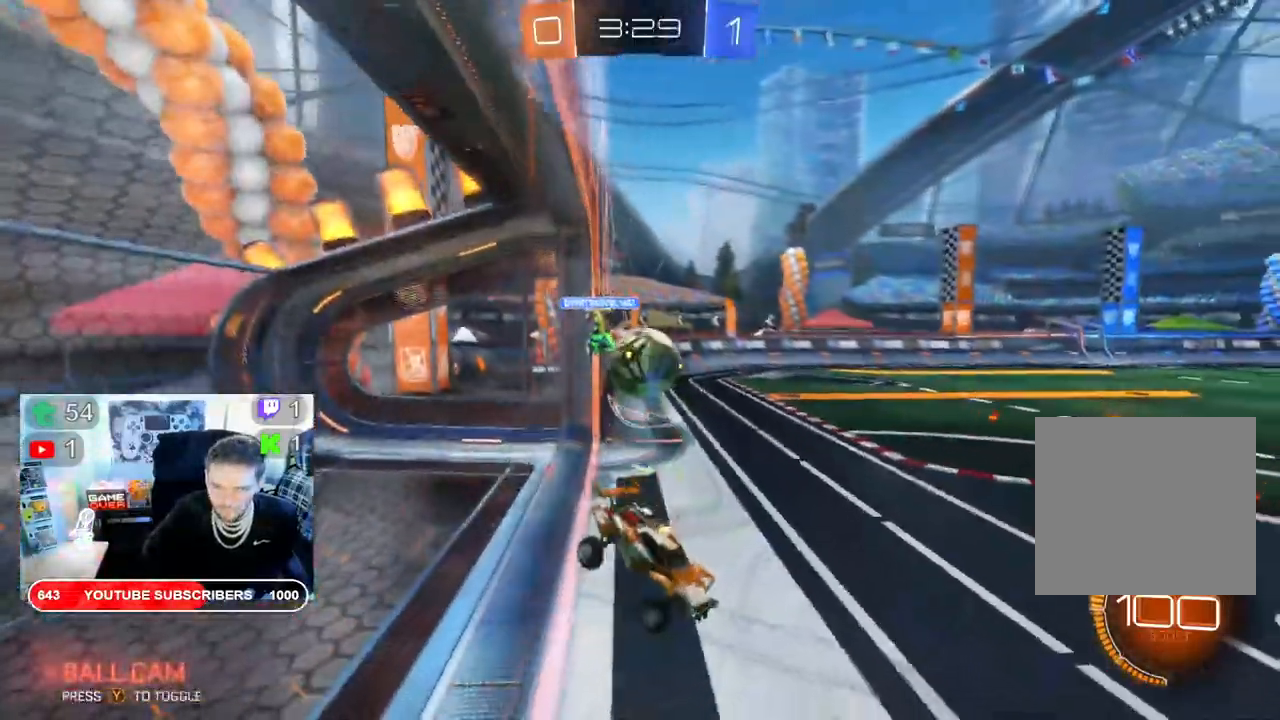
{"buttons": ["B", "R2"], "left_stick": "left", "right_stick": "center", "events": [[17, "left_stick", "down-left"], [117, "B", "down"], [133, "left_stick", "left"]]}
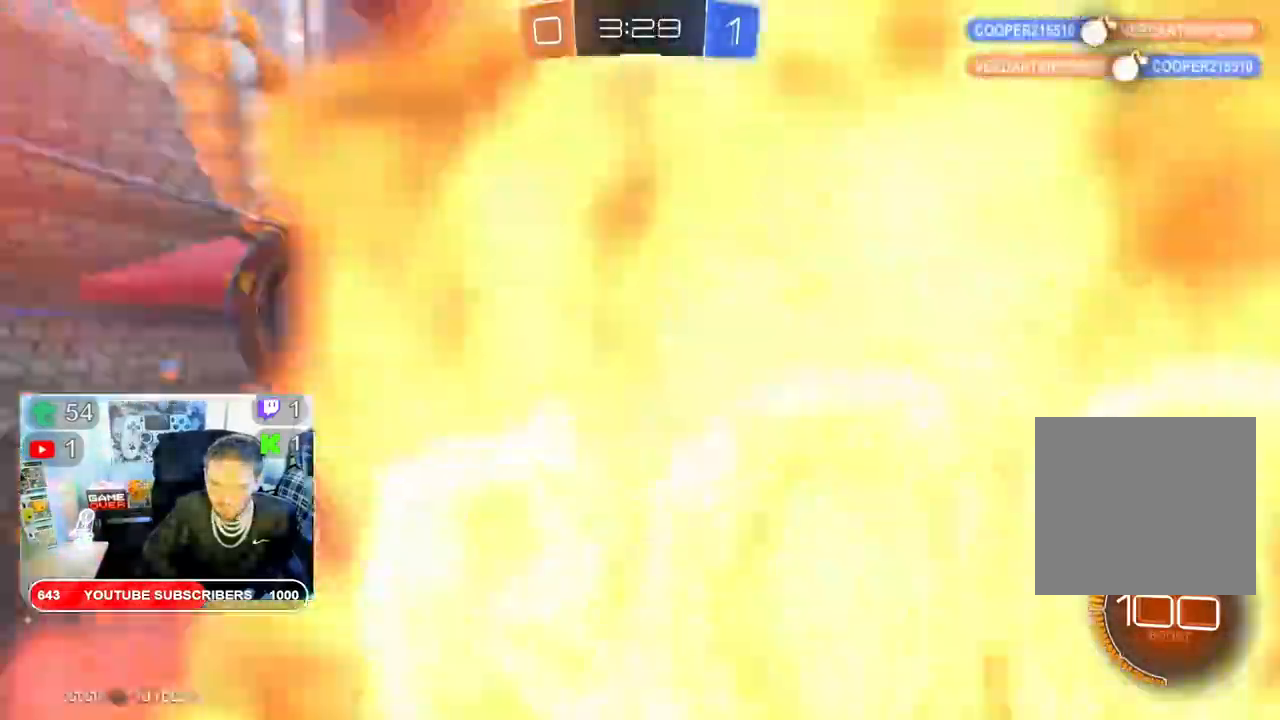
{"buttons": ["B", "R2"], "left_stick": "left", "right_stick": "center", "events": []}
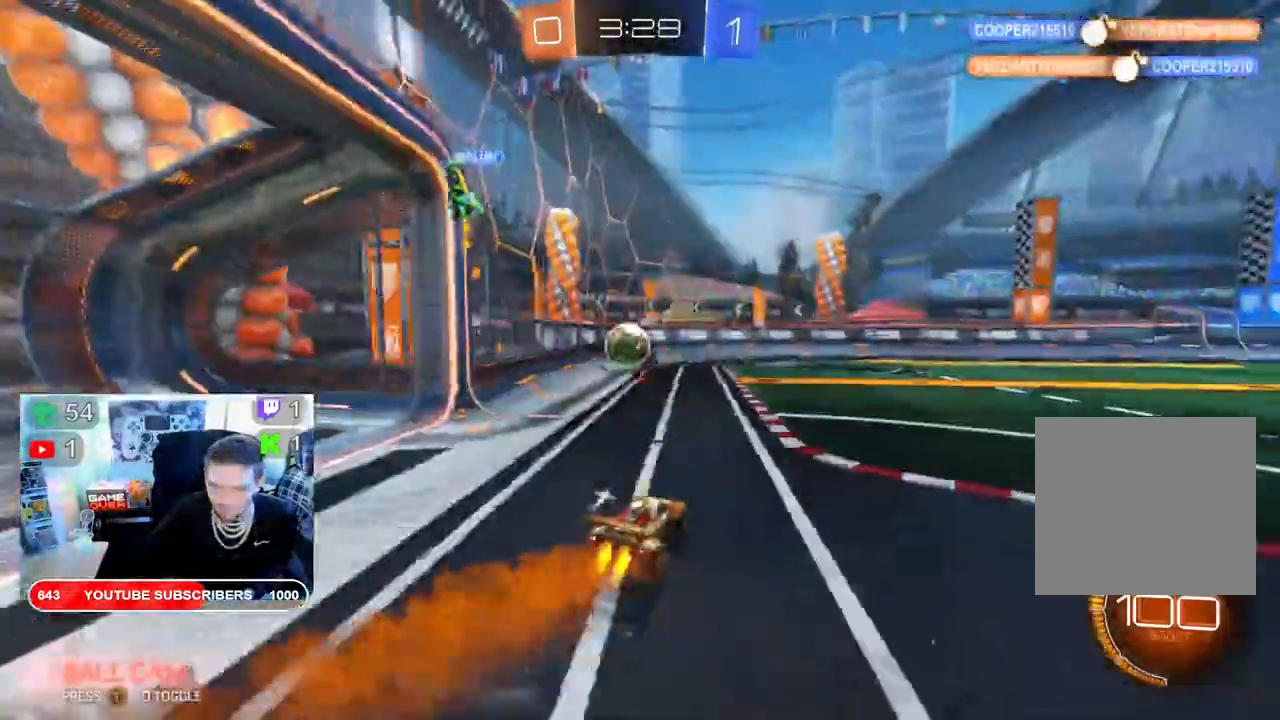
{"buttons": ["B", "R2"], "left_stick": "left", "right_stick": "center", "events": []}
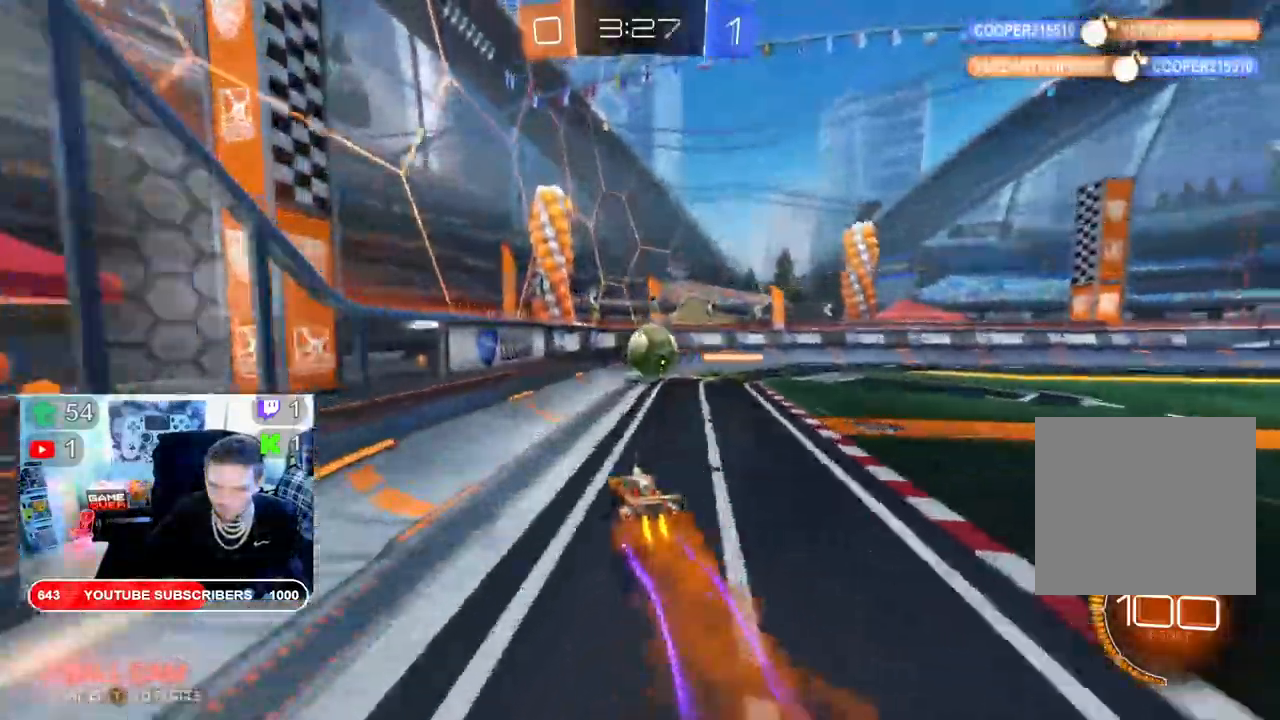
{"buttons": ["B", "R2"], "left_stick": "right", "right_stick": "center", "events": [[467, "left_stick", "right"]]}
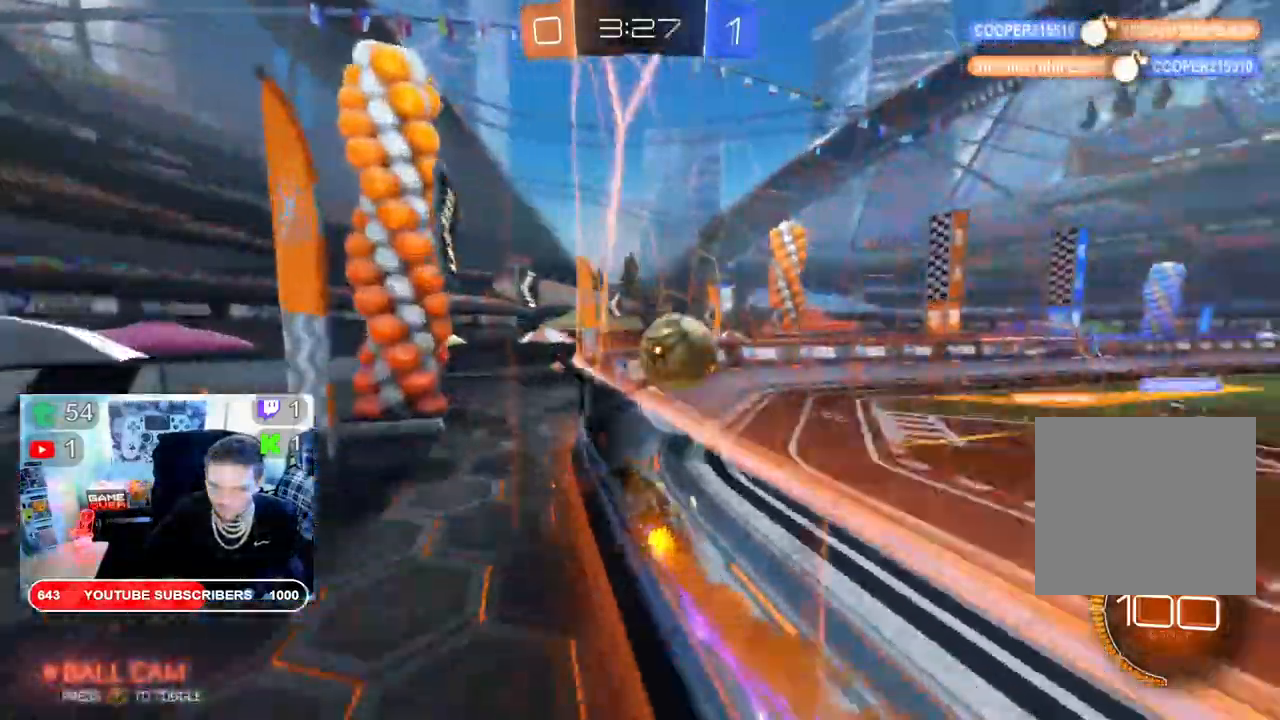
{"buttons": ["B", "R2"], "left_stick": "left", "right_stick": "center", "events": [[200, "left_stick", "center"], [400, "left_stick", "left"]]}
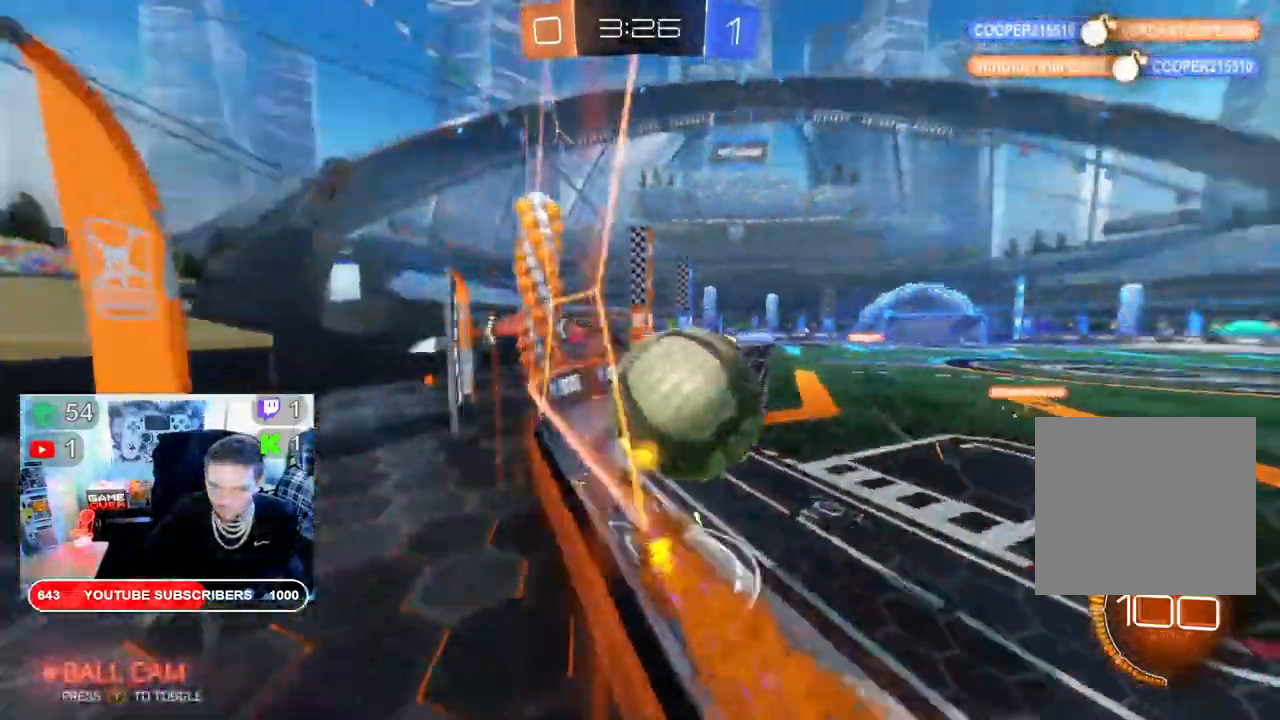
{"buttons": ["B", "R2"], "left_stick": "center", "right_stick": "center", "events": [[100, "left_stick", "right"], [500, "left_stick", "center"]]}
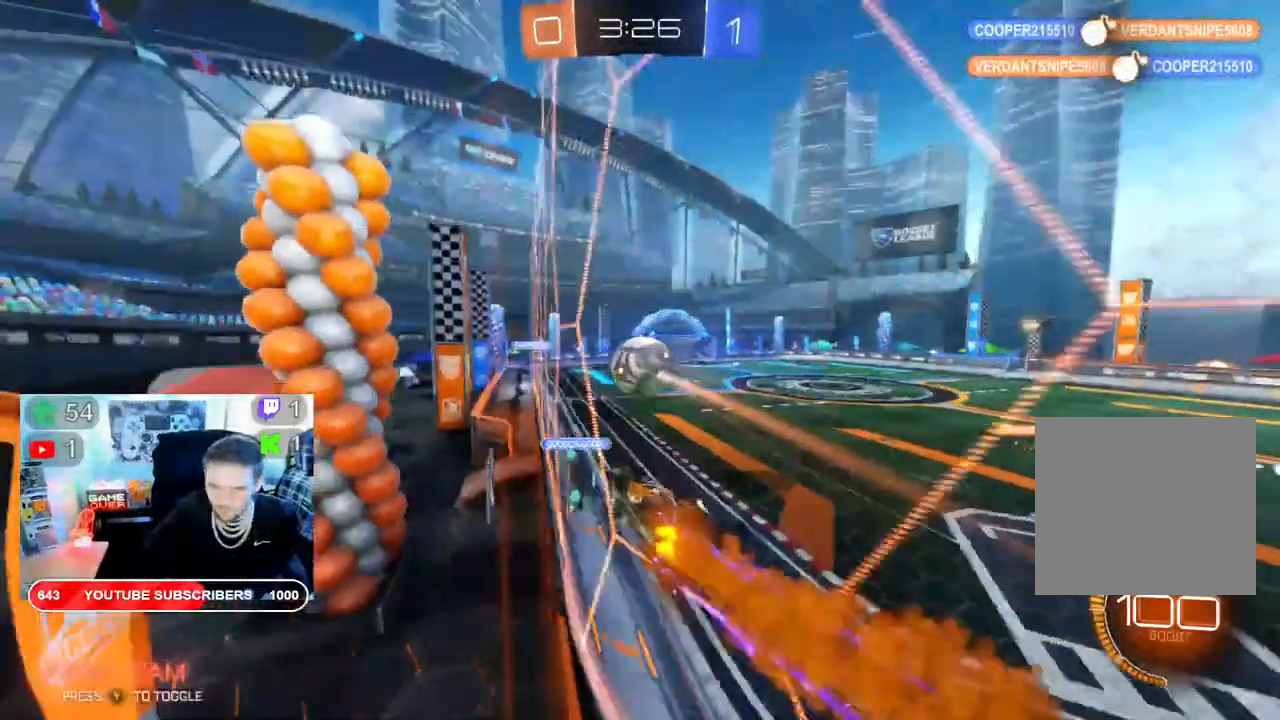
{"buttons": ["B", "R2"], "left_stick": "center", "right_stick": "center", "events": [[67, "left_stick", "right"], [333, "left_stick", "center"]]}
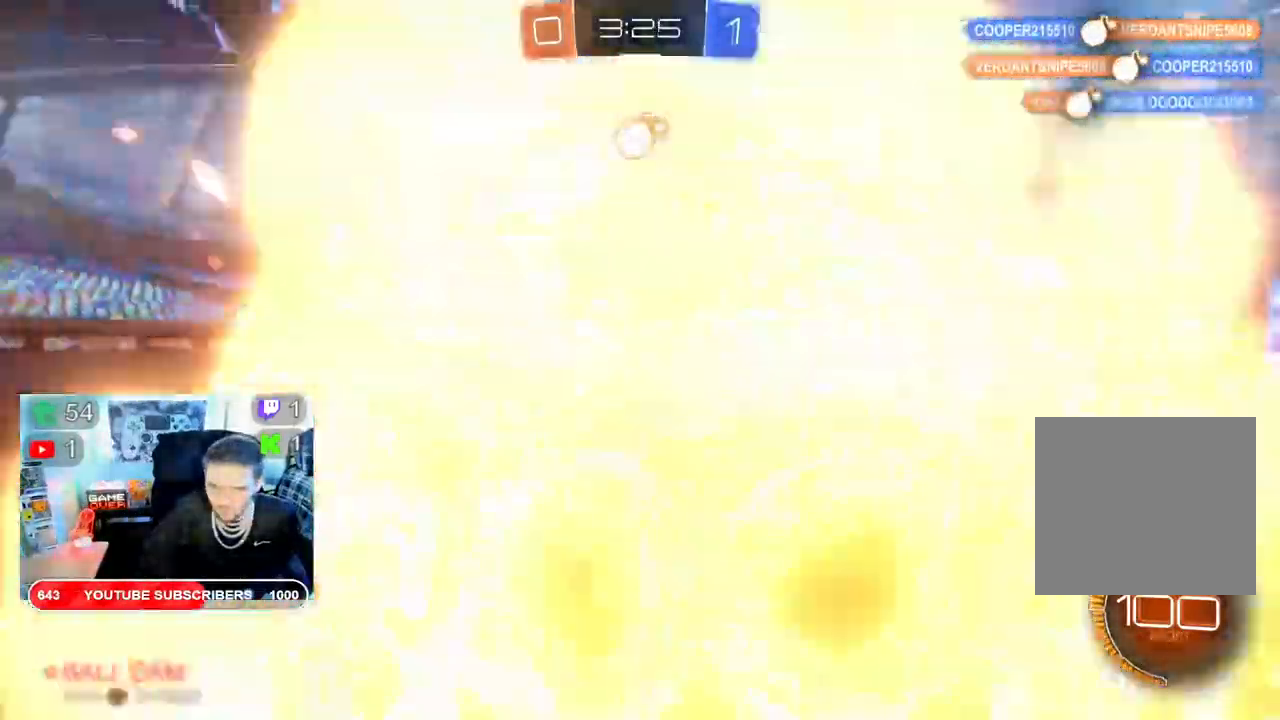
{"buttons": ["B", "X", "R2"], "left_stick": "center", "right_stick": "center", "events": [[100, "X", "down"]]}
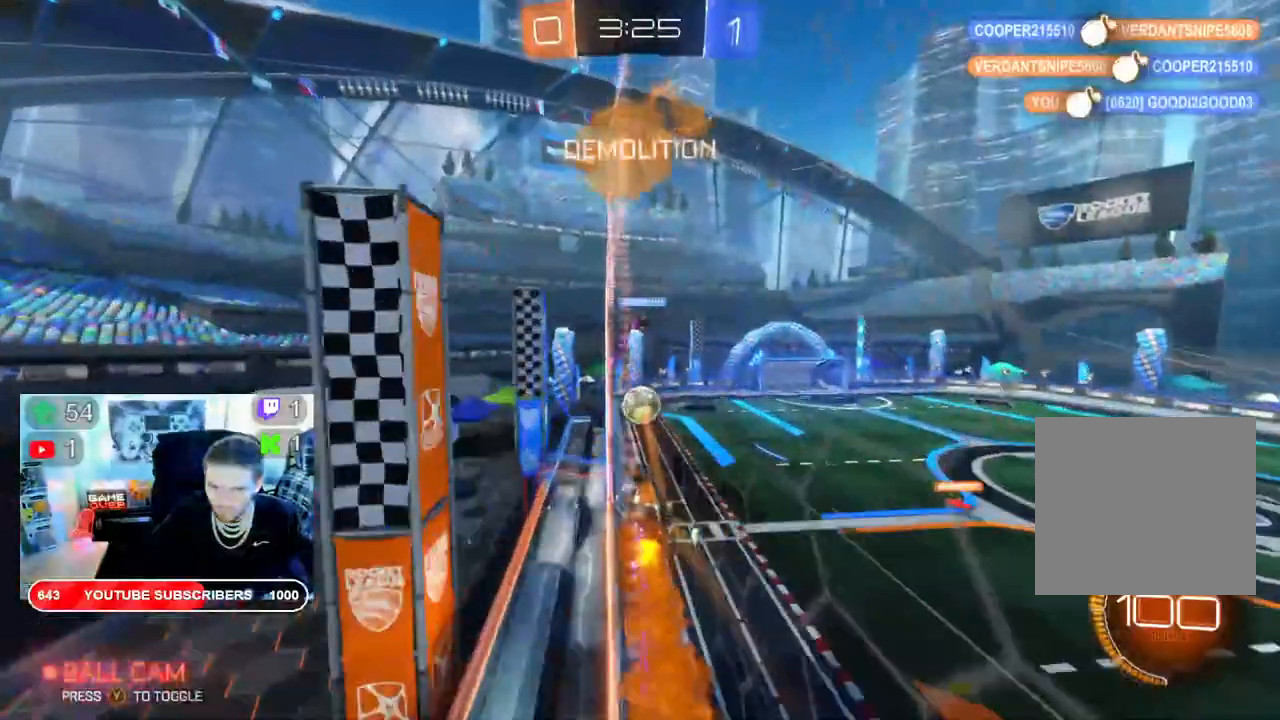
{"buttons": ["B", "X", "R2"], "left_stick": "center", "right_stick": "center", "events": [[200, "left_stick", "right"], [333, "left_stick", "center"]]}
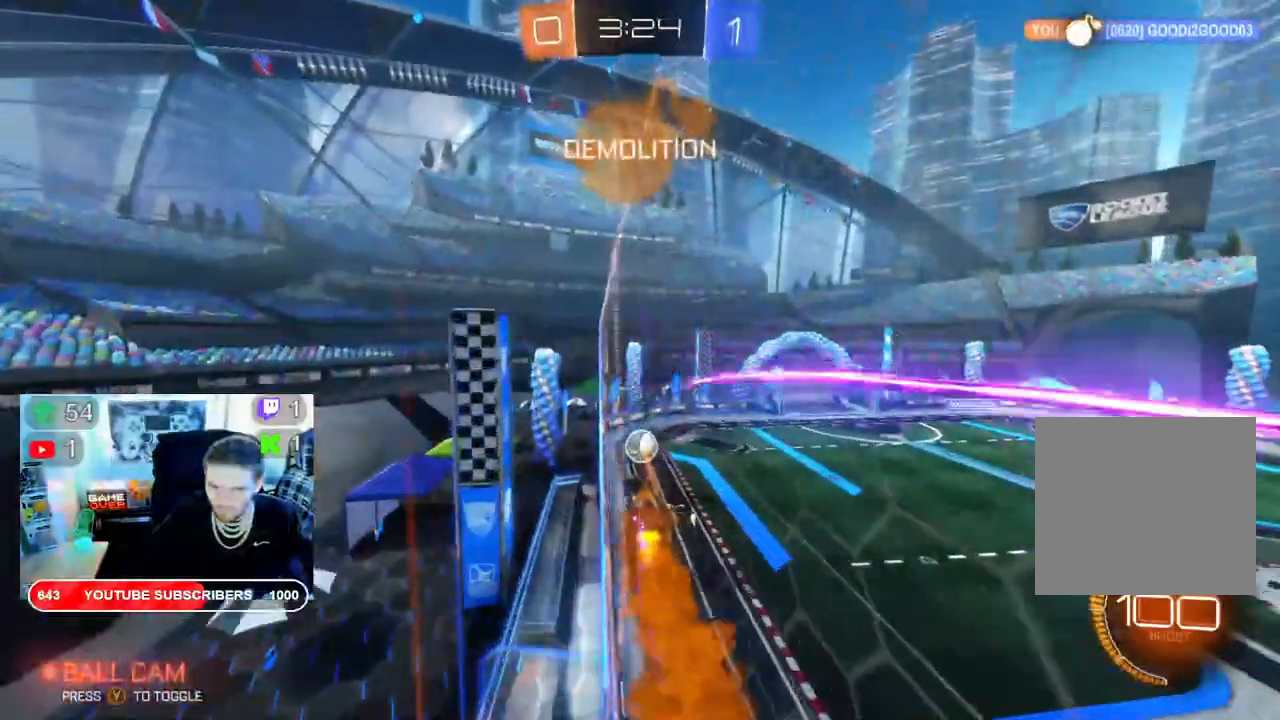
{"buttons": ["B", "X", "R2"], "left_stick": "center", "right_stick": "center", "events": []}